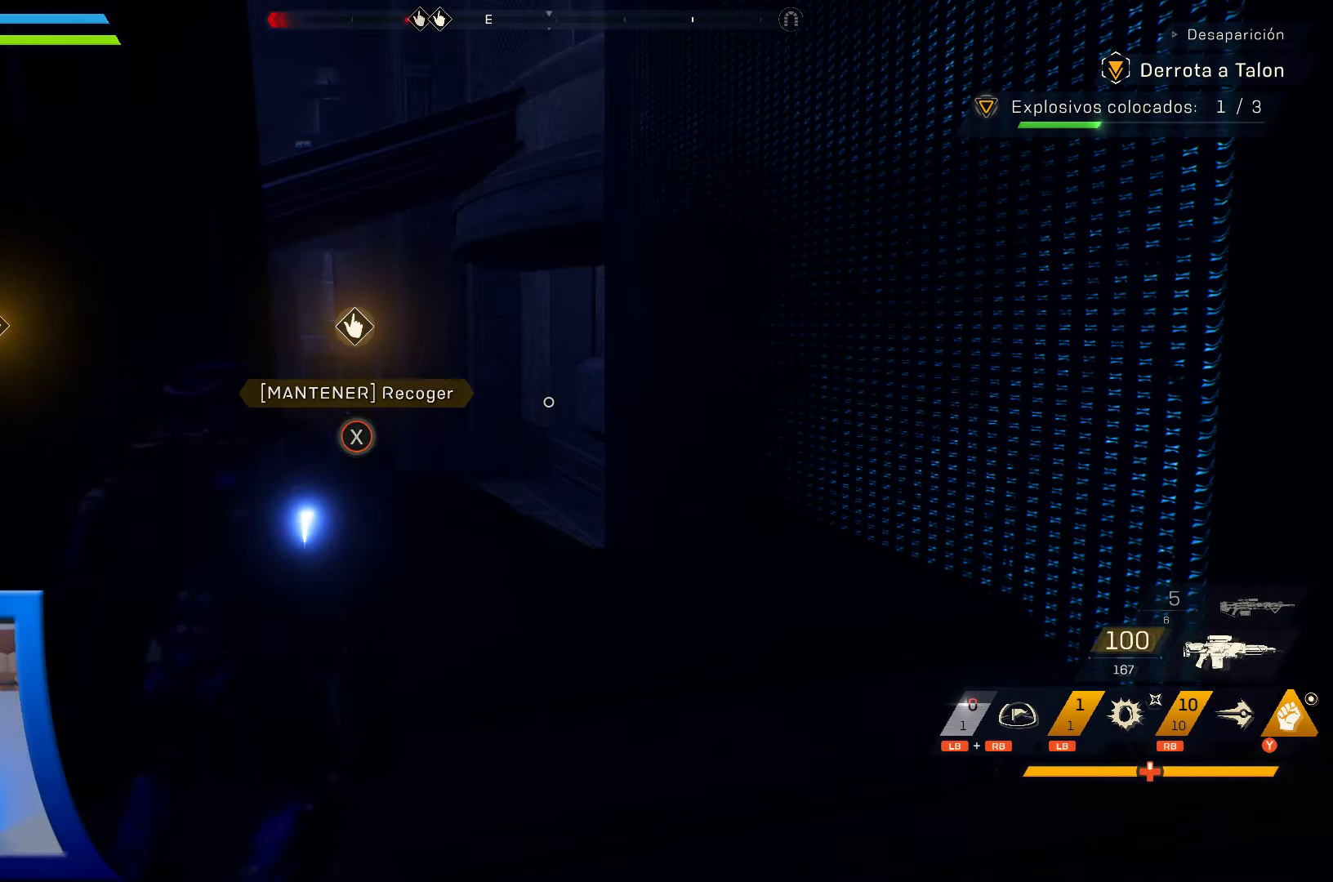
Gameplay with a controller (Xbox layout); each line is a JSON object with the inputs held at the frame after it. "events" lists button and stick changes between this image and that frame as [ms after this image, input, new state], when the widget could be followed in between. Not read: HOME L1 L3 R3 START.
{"buttons": [], "left_stick": "down-left", "right_stick": "left", "events": [[166, "right_stick", "left"]]}
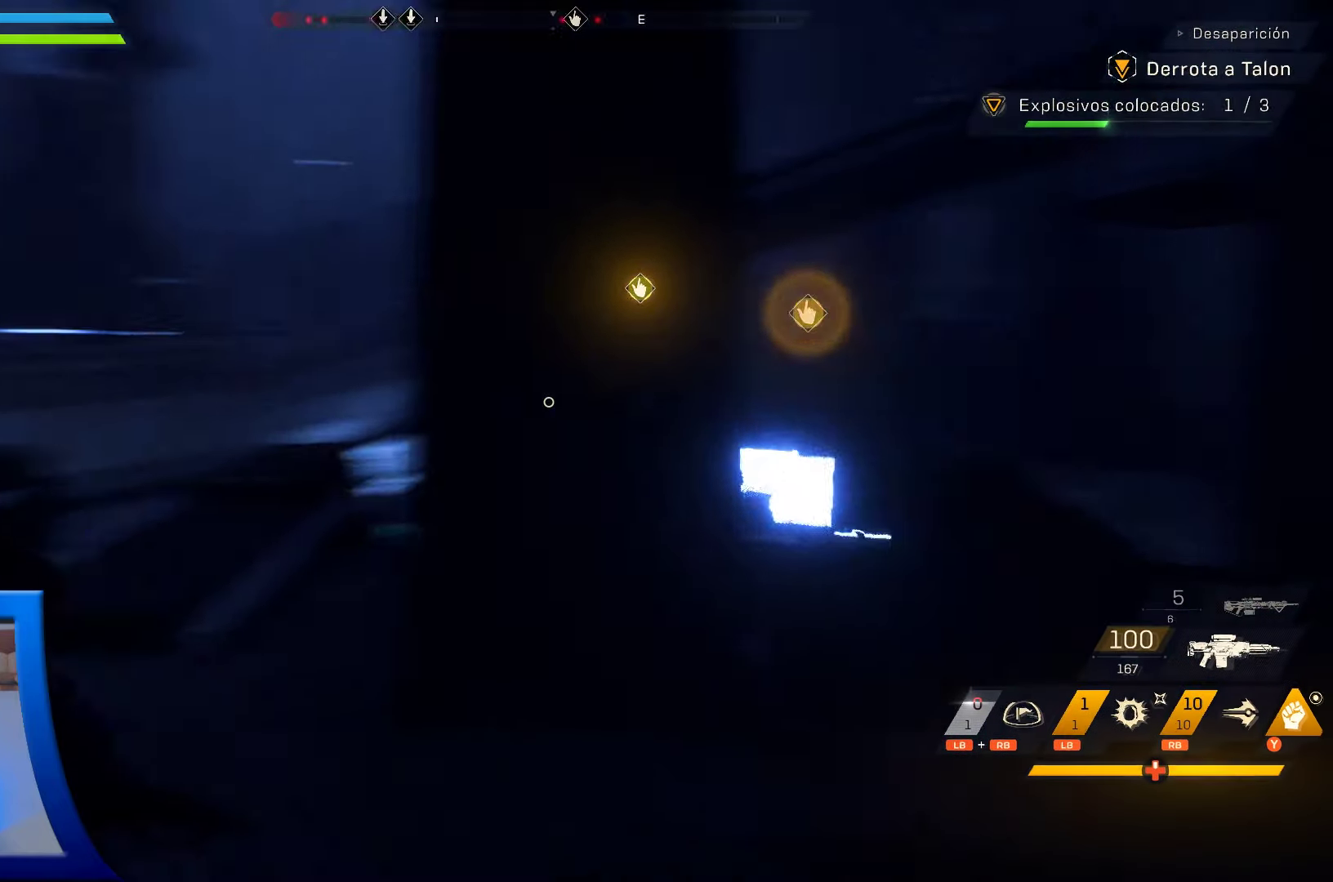
{"buttons": [], "left_stick": "up-left", "right_stick": "center", "events": [[150, "left_stick", "left"], [366, "left_stick", "up-left"], [416, "right_stick", "center"]]}
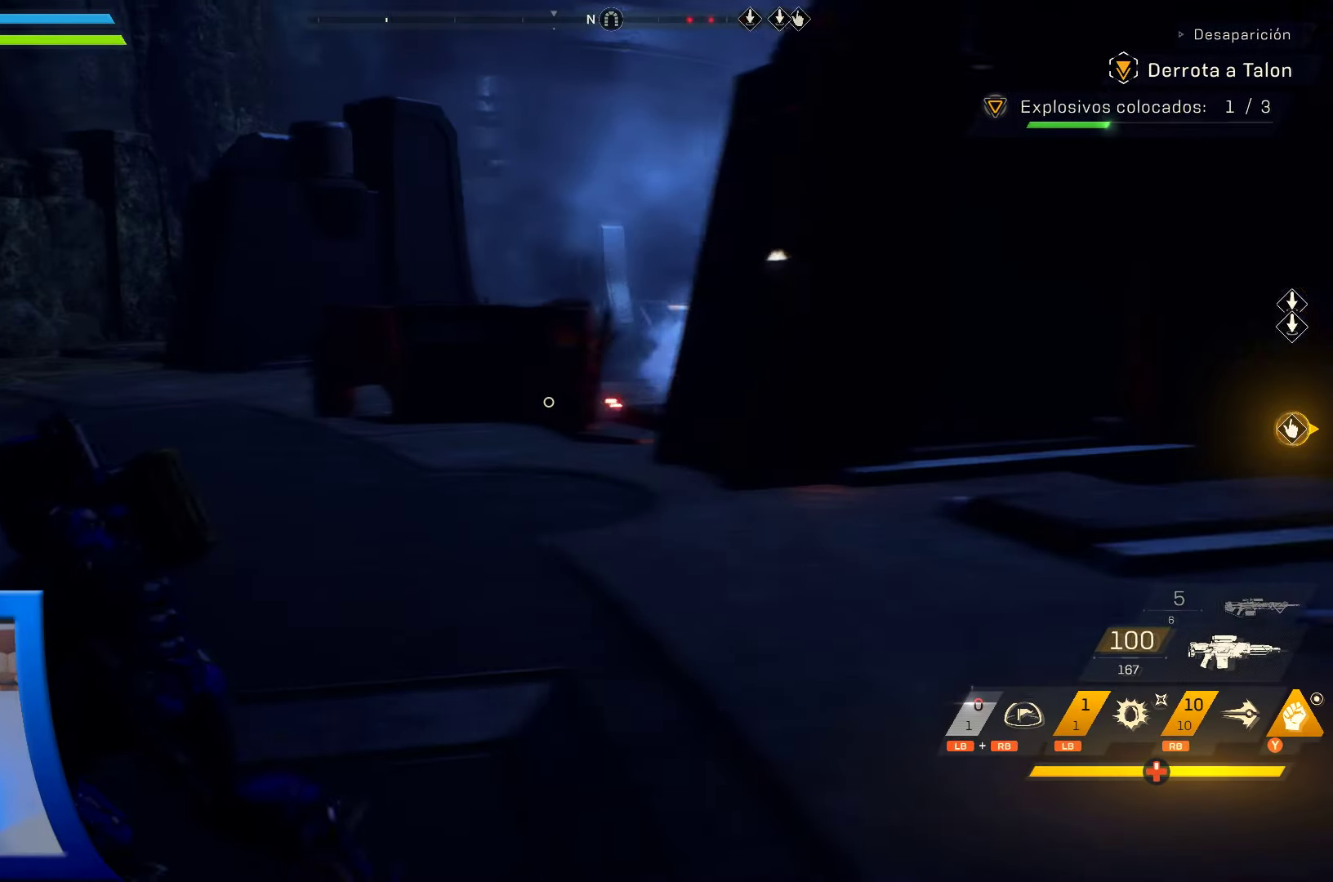
{"buttons": [], "left_stick": "up-left", "right_stick": "right", "events": [[416, "right_stick", "right"]]}
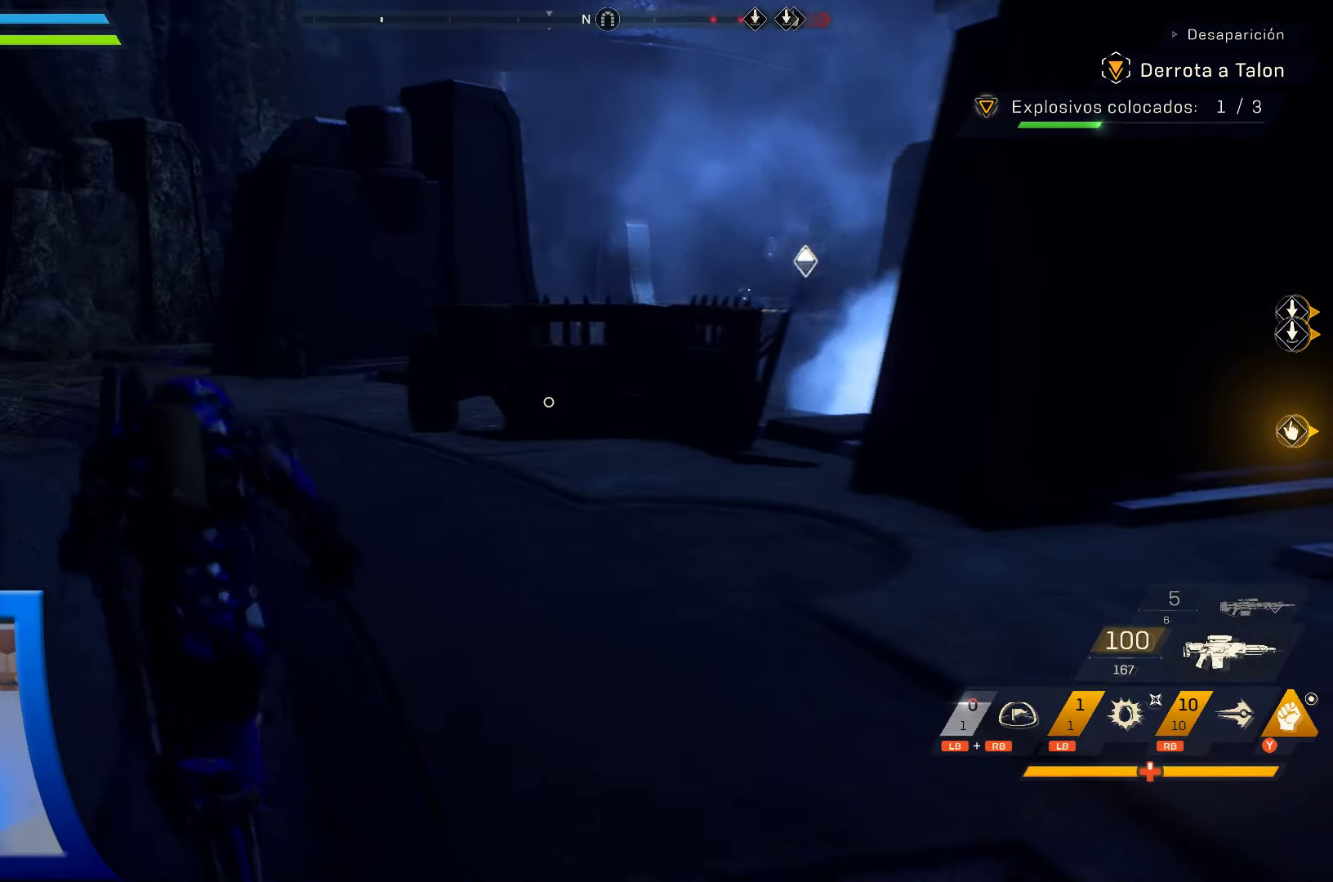
{"buttons": [], "left_stick": "up-left", "right_stick": "right", "events": [[83, "right_stick", "center"], [433, "right_stick", "right"]]}
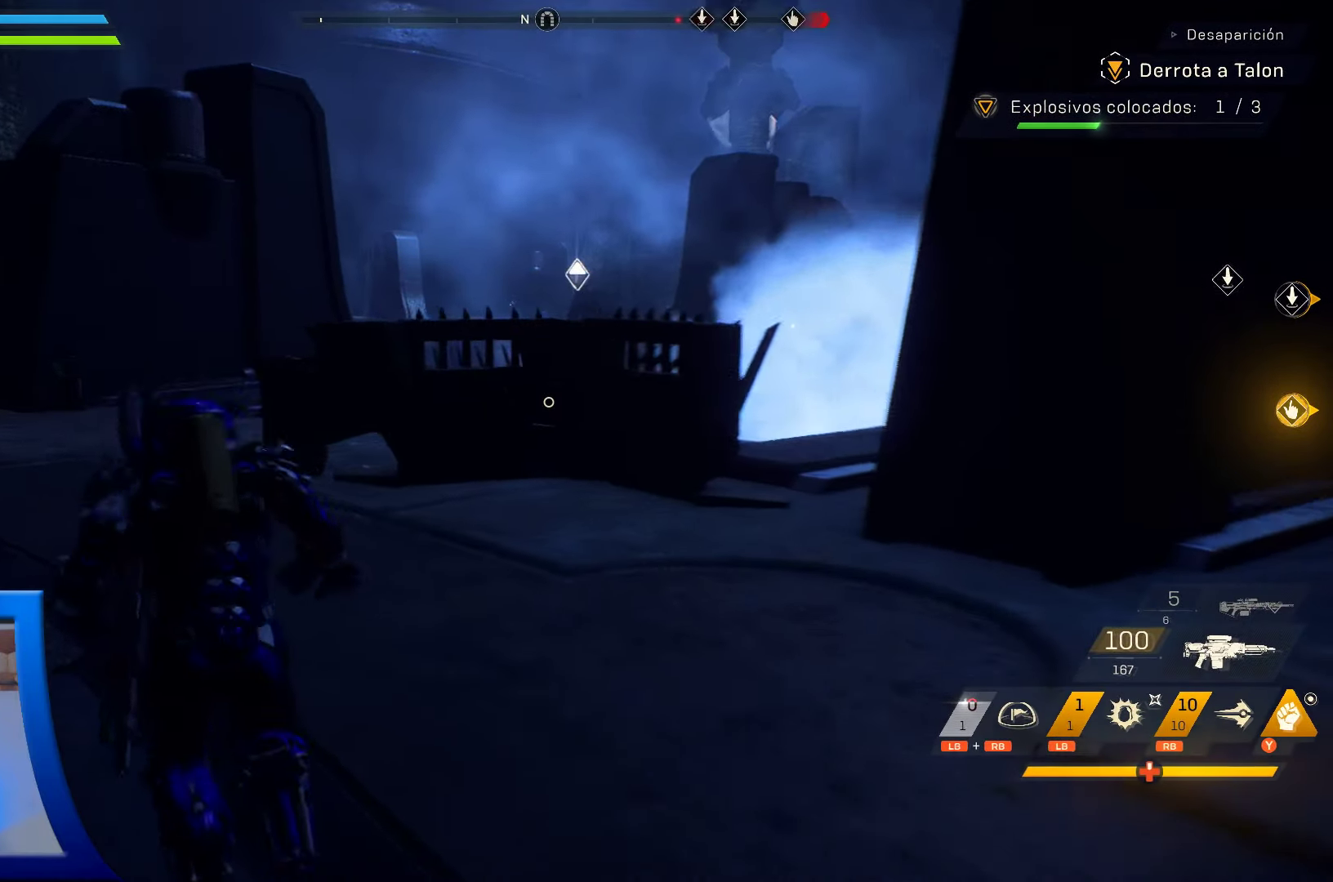
{"buttons": [], "left_stick": "left", "right_stick": "right", "events": [[233, "right_stick", "center"], [450, "left_stick", "left"], [450, "right_stick", "right"]]}
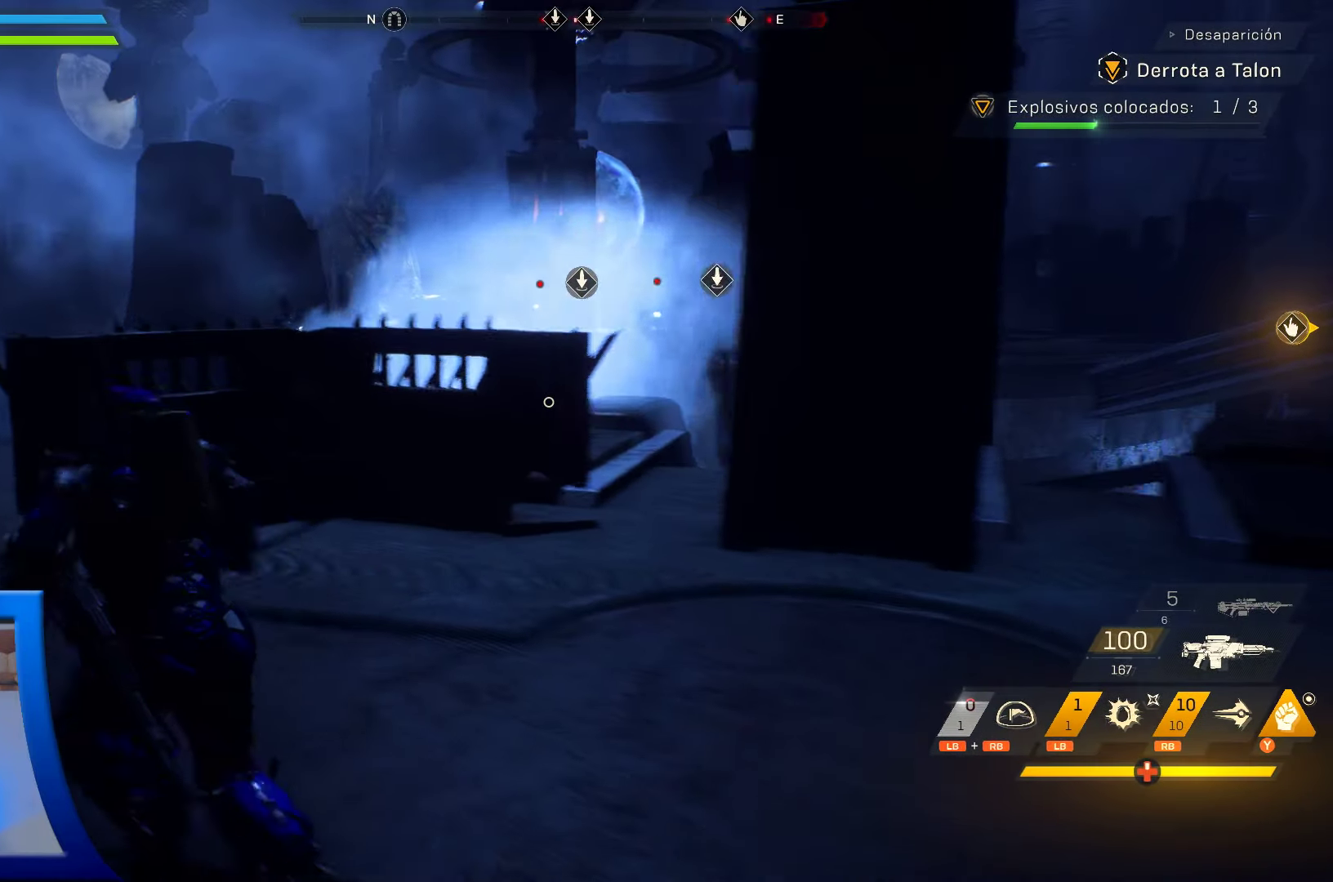
{"buttons": [], "left_stick": "left", "right_stick": "center", "events": [[116, "right_stick", "center"]]}
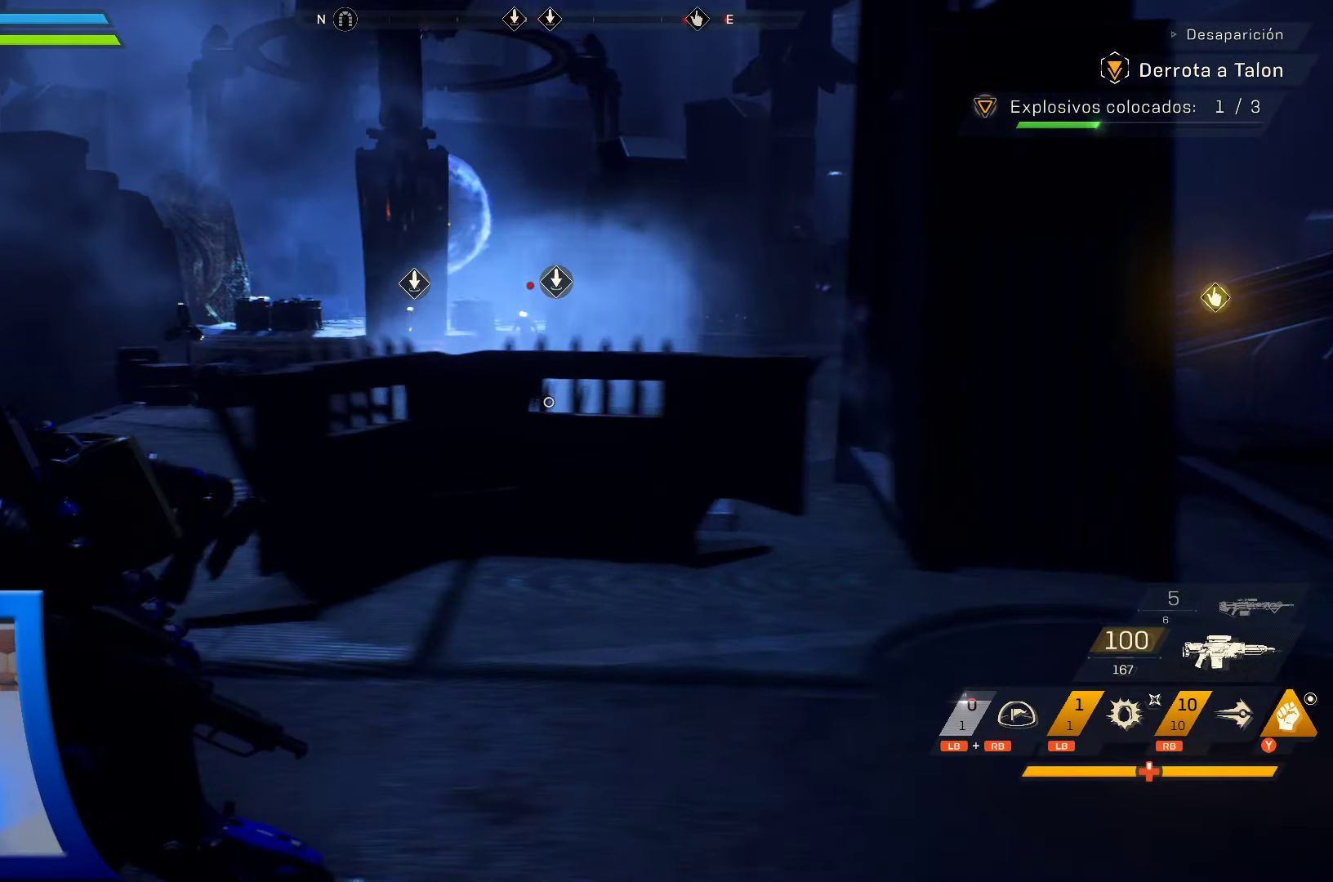
{"buttons": [], "left_stick": "up-left", "right_stick": "up", "events": [[417, "left_stick", "up-left"], [450, "right_stick", "up"]]}
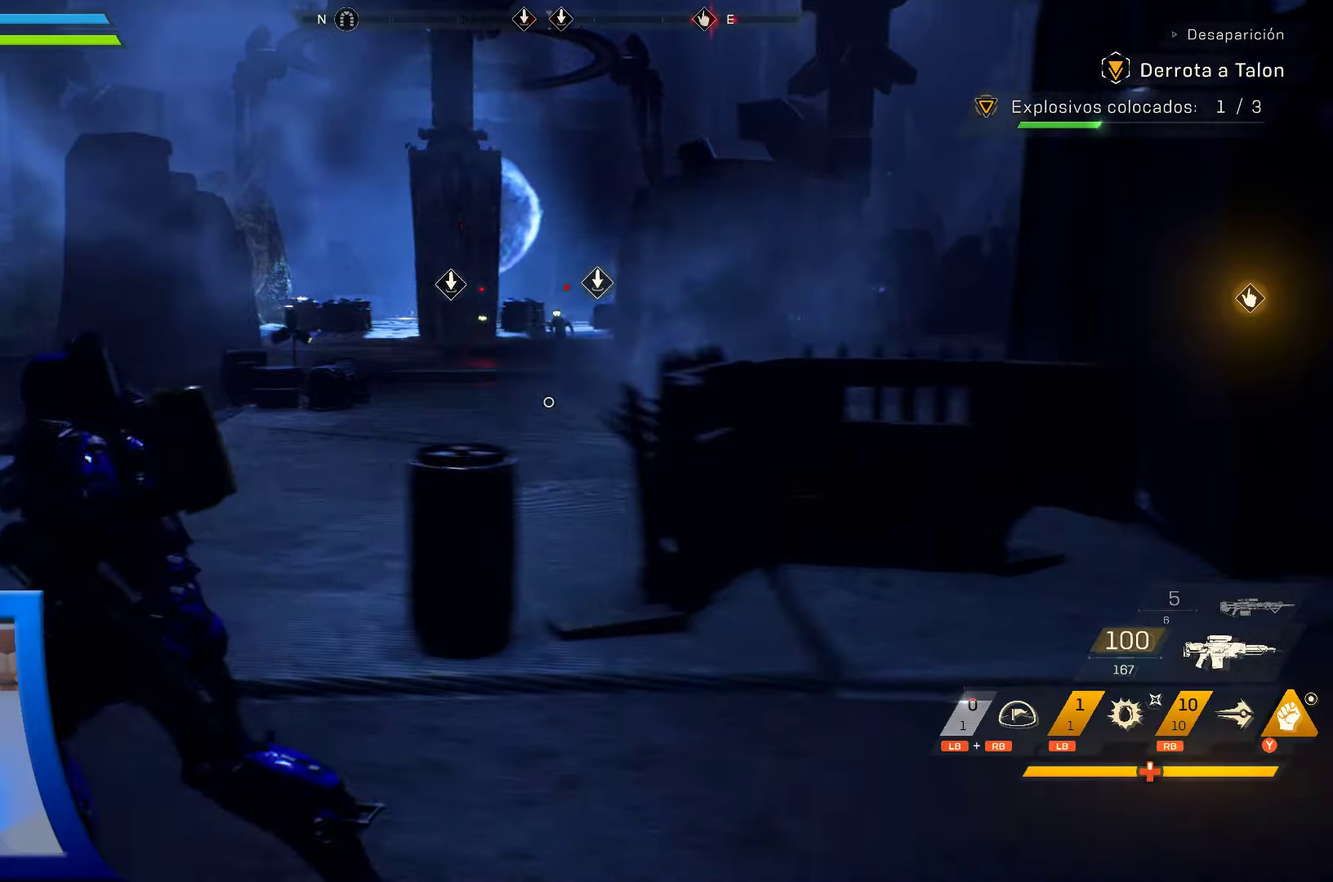
{"buttons": ["L2", "R2"], "left_stick": "up-left", "right_stick": "center", "events": [[67, "L2", "down"], [100, "right_stick", "center"], [367, "right_stick", "down"], [417, "R2", "down"], [450, "right_stick", "center"]]}
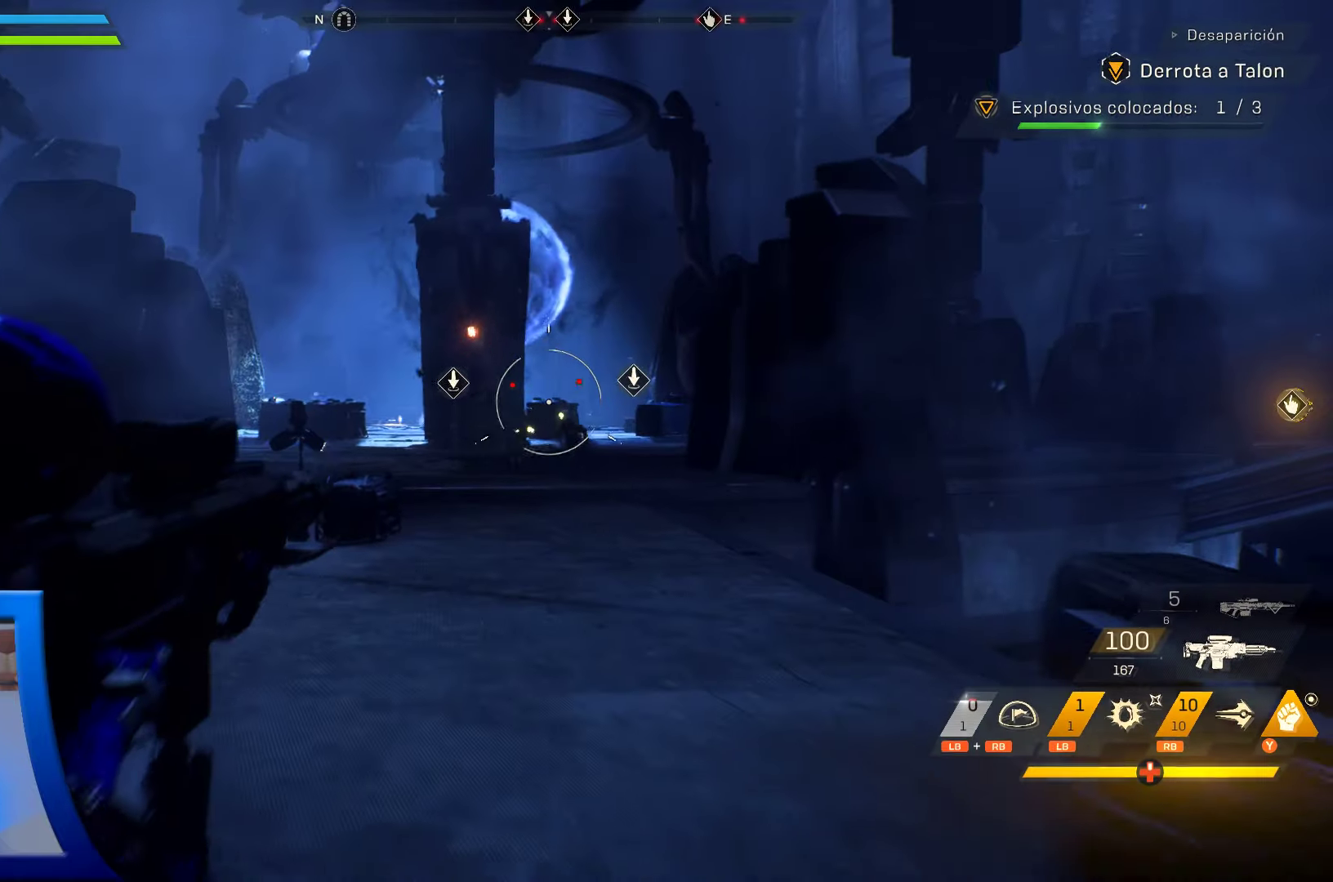
{"buttons": ["L2", "R2"], "left_stick": "up", "right_stick": "down-right", "events": [[100, "right_stick", "down"], [267, "right_stick", "down-right"], [317, "left_stick", "up"]]}
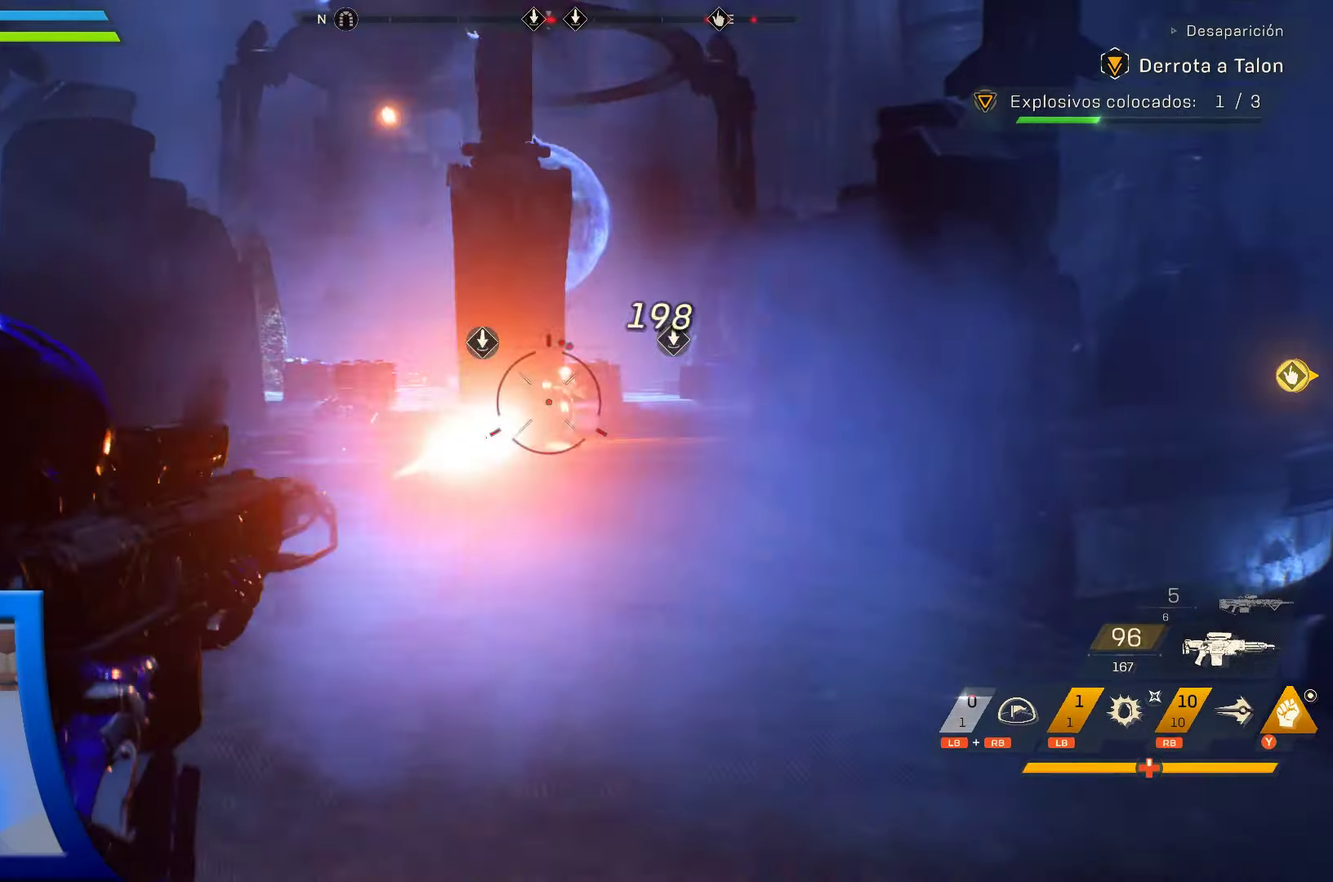
{"buttons": ["L2", "R2"], "left_stick": "up", "right_stick": "center", "events": [[17, "right_stick", "down"], [167, "right_stick", "center"]]}
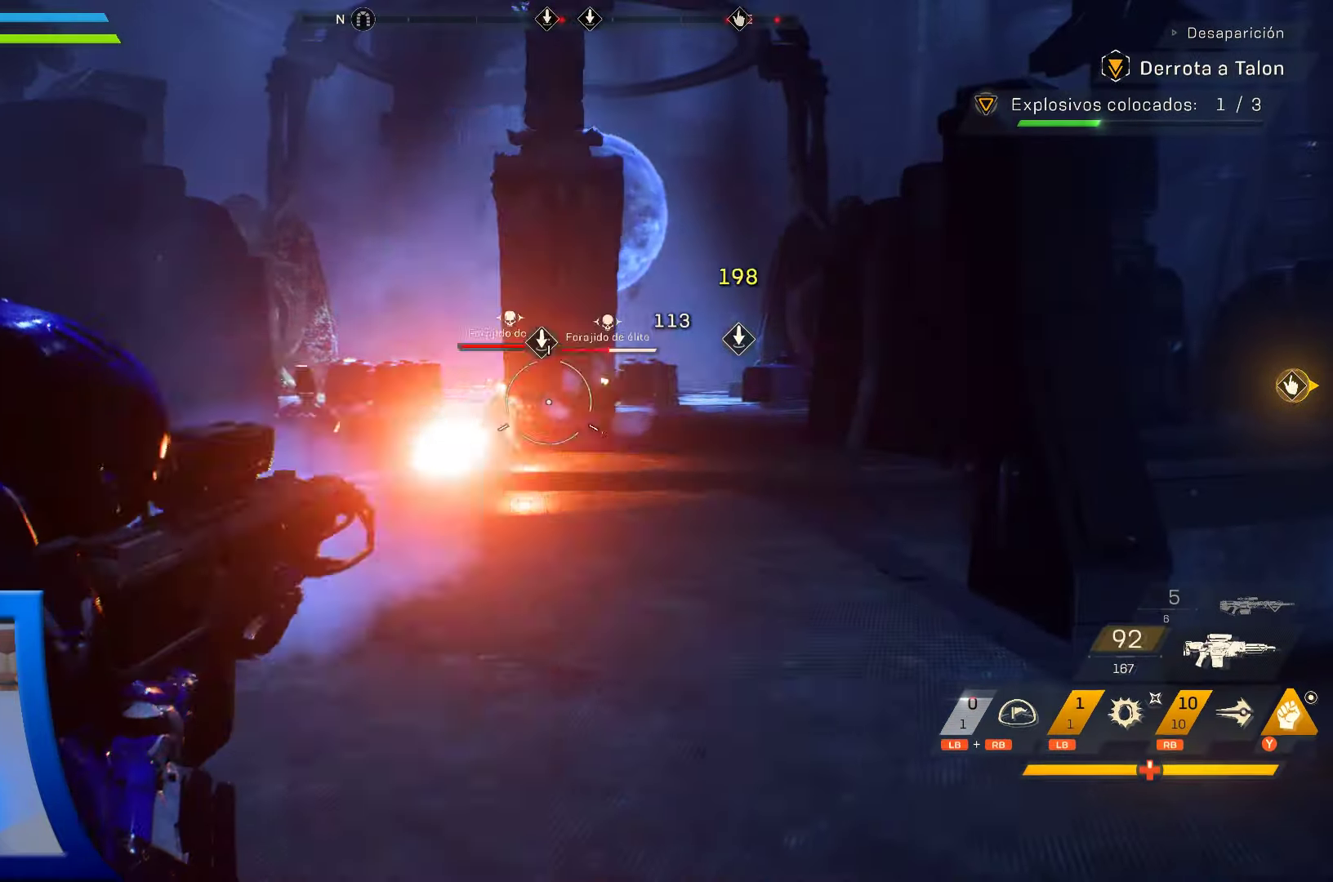
{"buttons": ["L2", "R2"], "left_stick": "up", "right_stick": "center", "events": [[67, "right_stick", "down"], [283, "right_stick", "down-left"], [500, "right_stick", "center"]]}
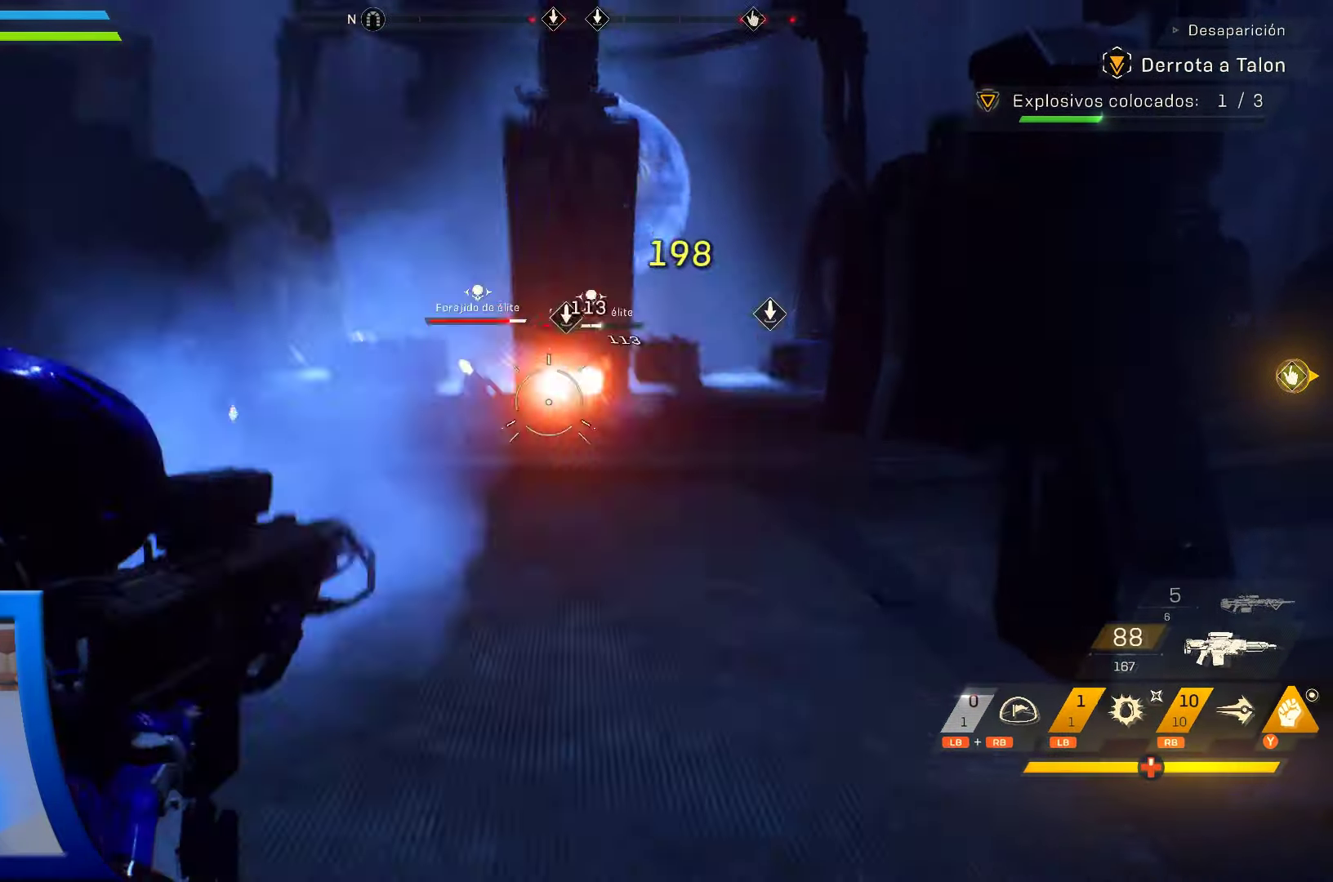
{"buttons": [], "left_stick": "up", "right_stick": "center", "events": [[17, "L2", "up"], [17, "R2", "up"], [233, "right_stick", "down-left"], [383, "right_stick", "center"]]}
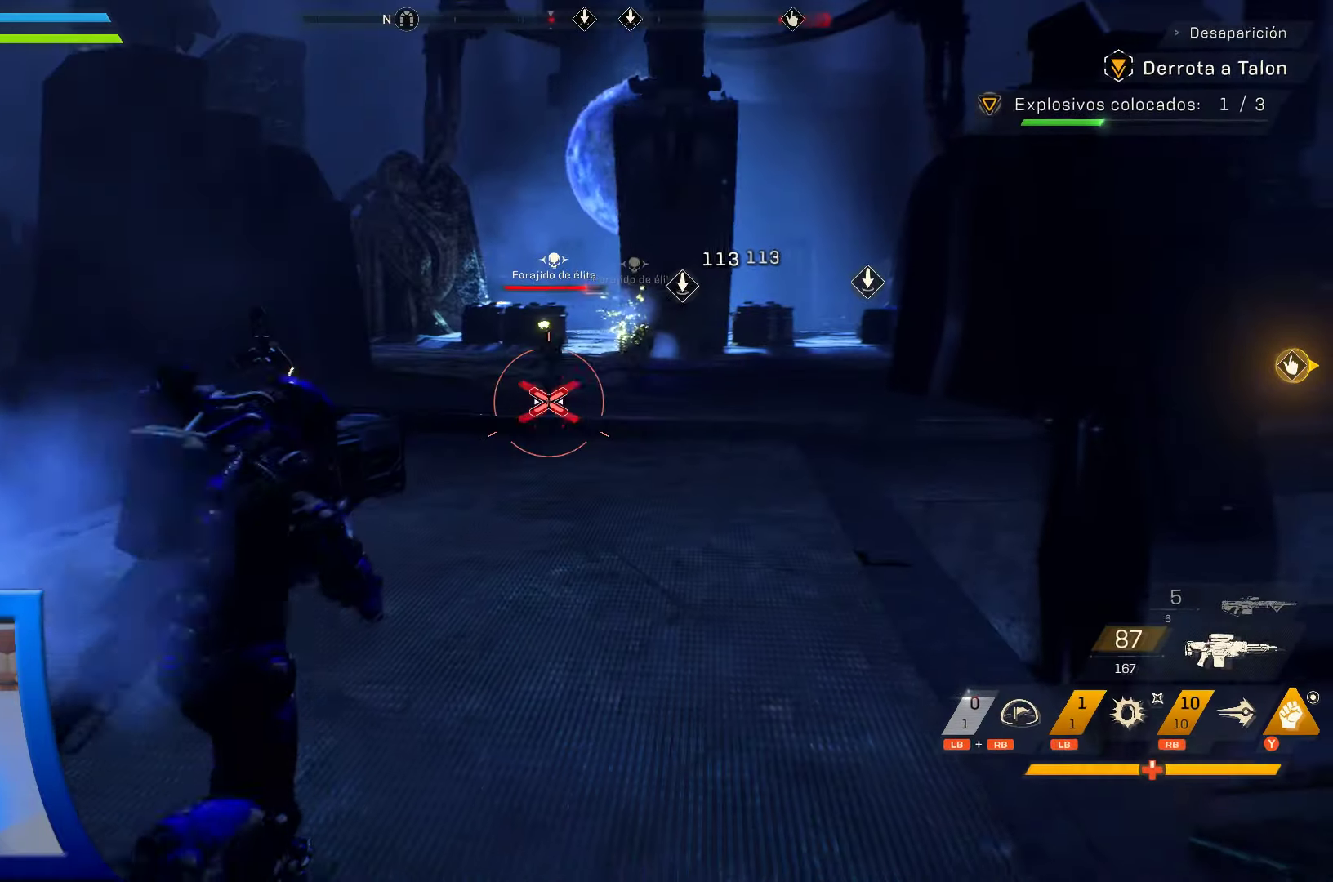
{"buttons": [], "left_stick": "up", "right_stick": "center", "events": [[117, "right_stick", "up"], [217, "right_stick", "center"]]}
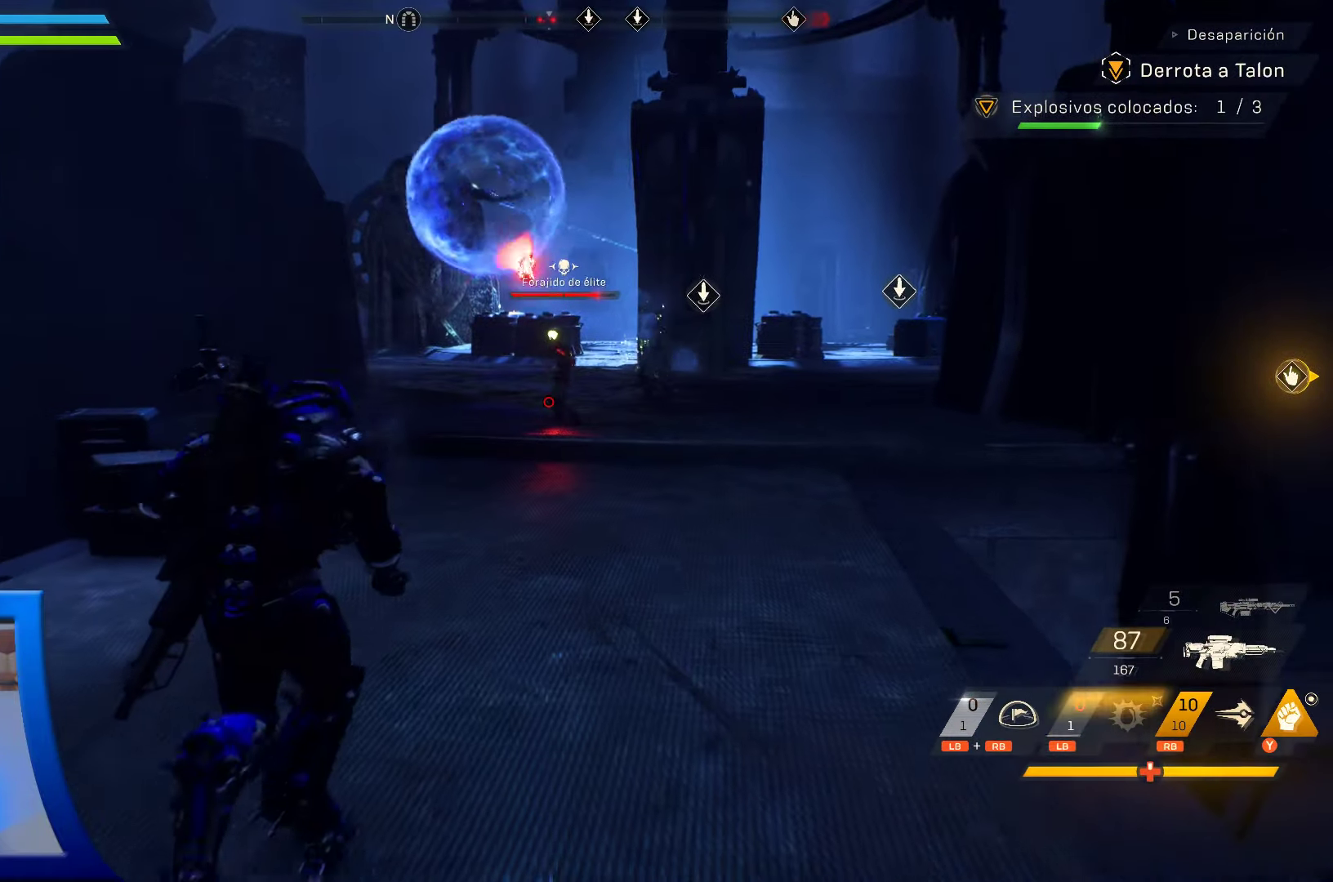
{"buttons": [], "left_stick": "up", "right_stick": "center"}
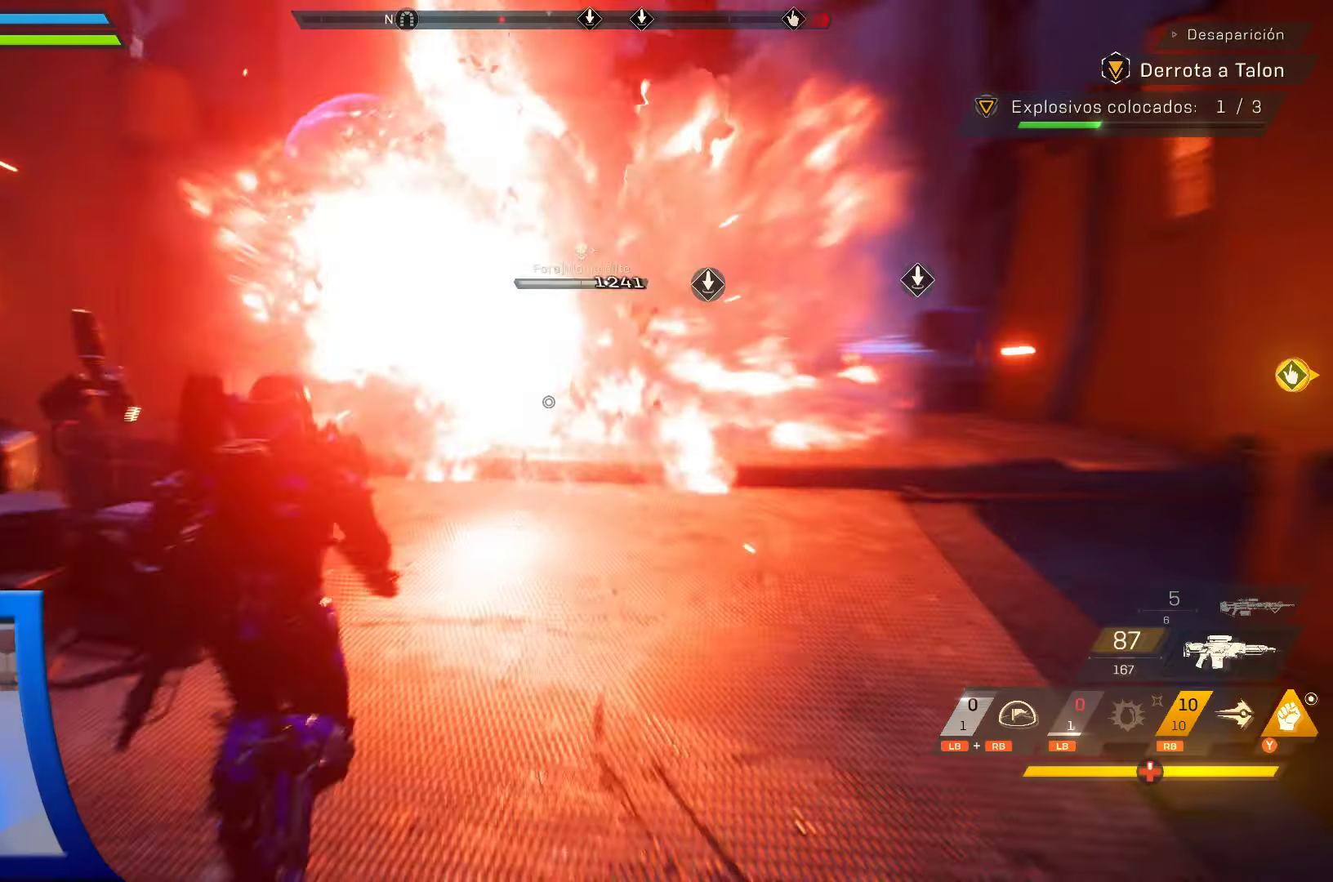
{"buttons": ["L2", "R2"], "left_stick": "up", "right_stick": "down"}
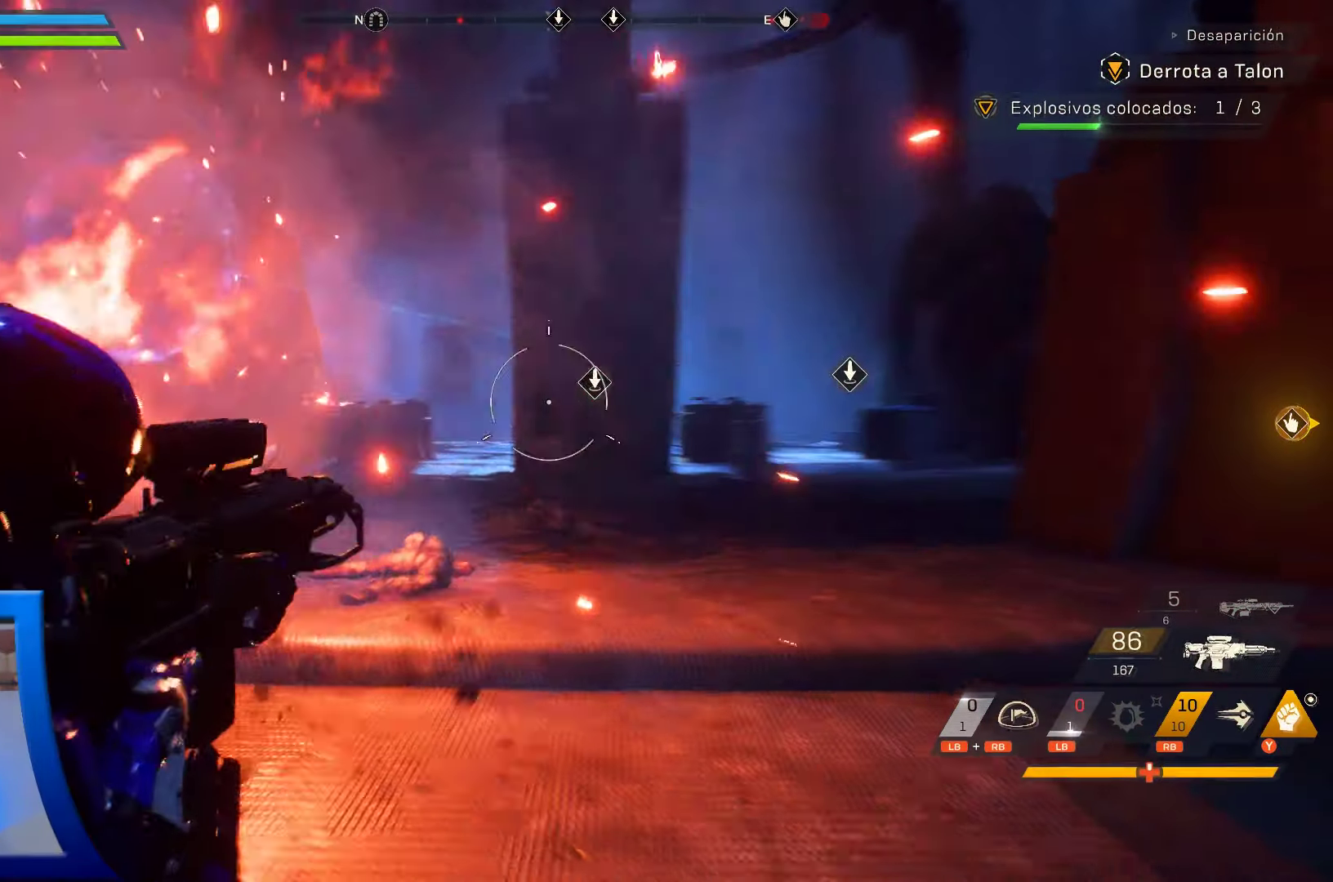
{"buttons": [], "left_stick": "up", "right_stick": "center", "events": [[133, "right_stick", "center"], [283, "R2", "up"], [317, "L2", "up"], [317, "right_stick", "down-left"], [467, "right_stick", "center"]]}